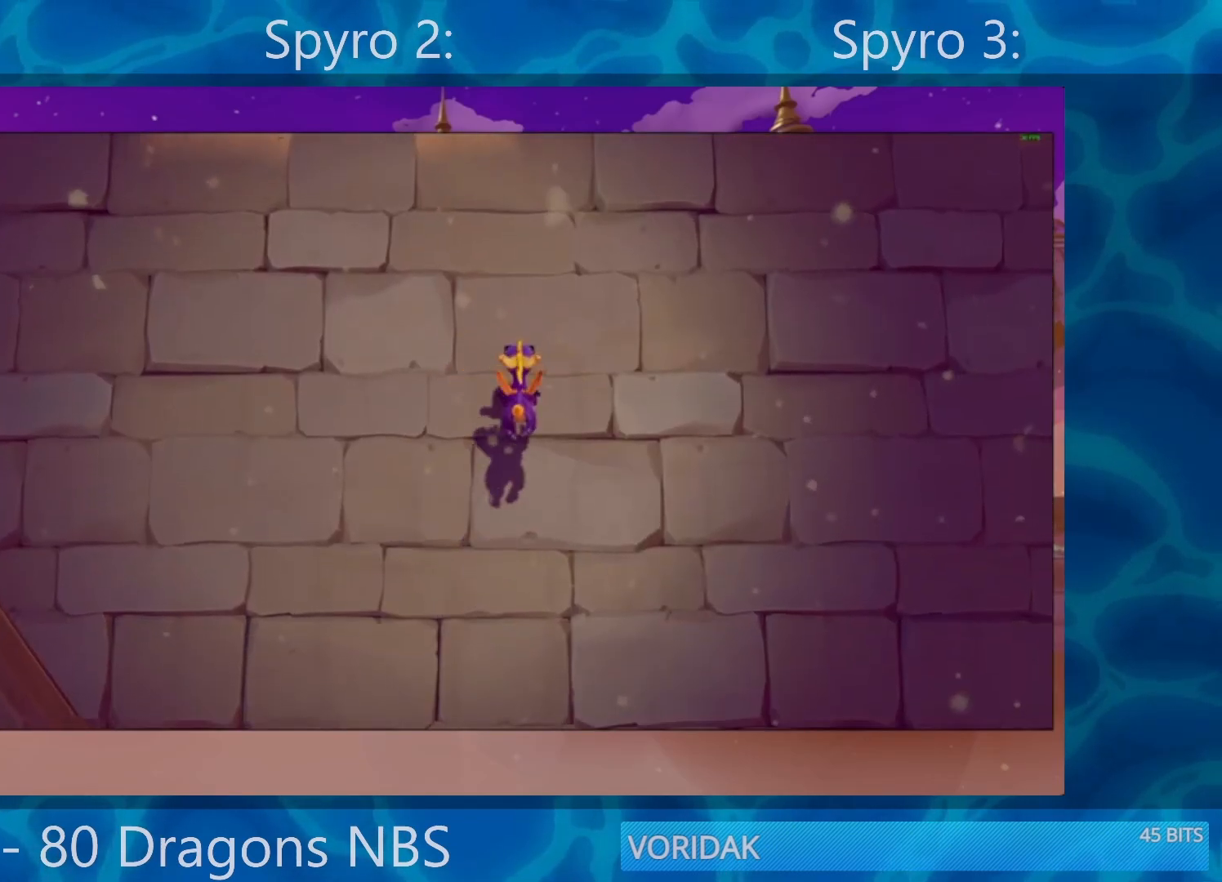
Gameplay with a controller (PlayStation layout); each line is a JSON object with the inputs held at the frame after it. "events" lists button and stick changes between this image and that frame as [ms after this image, input, new state], when the widget could be followed in between. Not read: L3 R3.
{"buttons": ["SQUARE"], "left_stick": "center", "right_stick": "center", "events": [[283, "SQUARE", "down"]]}
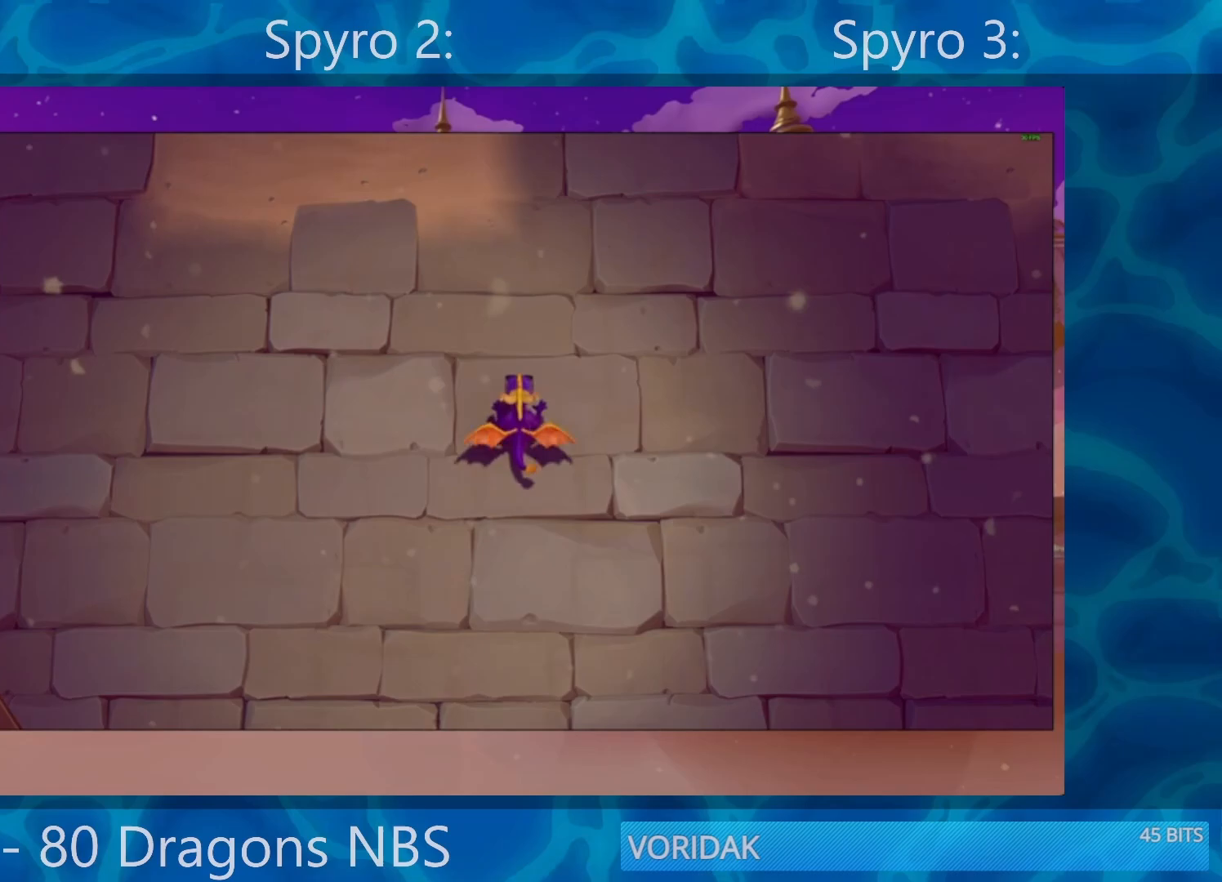
{"buttons": ["SQUARE"], "left_stick": "center", "right_stick": "center", "events": [[183, "SQUARE", "up"], [333, "SQUARE", "down"]]}
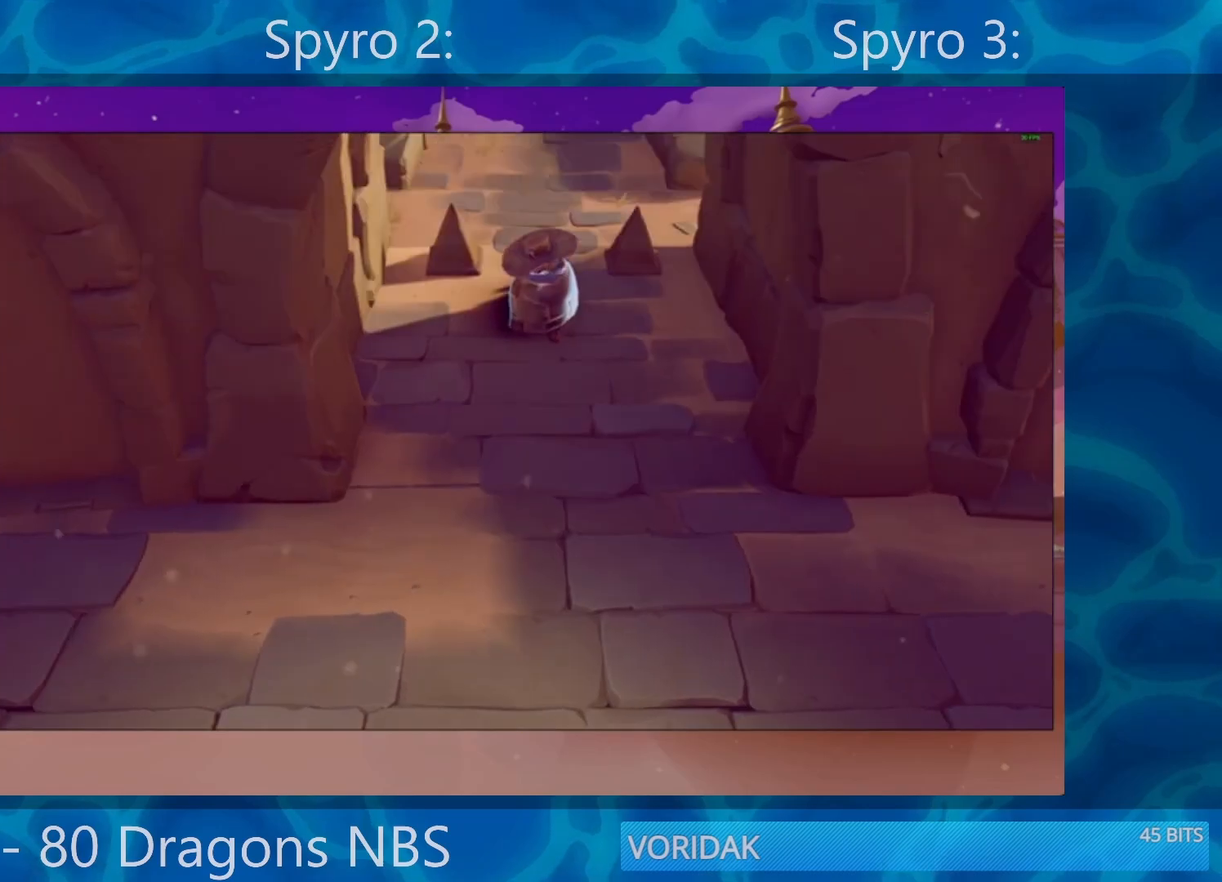
{"buttons": ["SQUARE"], "left_stick": "center", "right_stick": "center", "events": []}
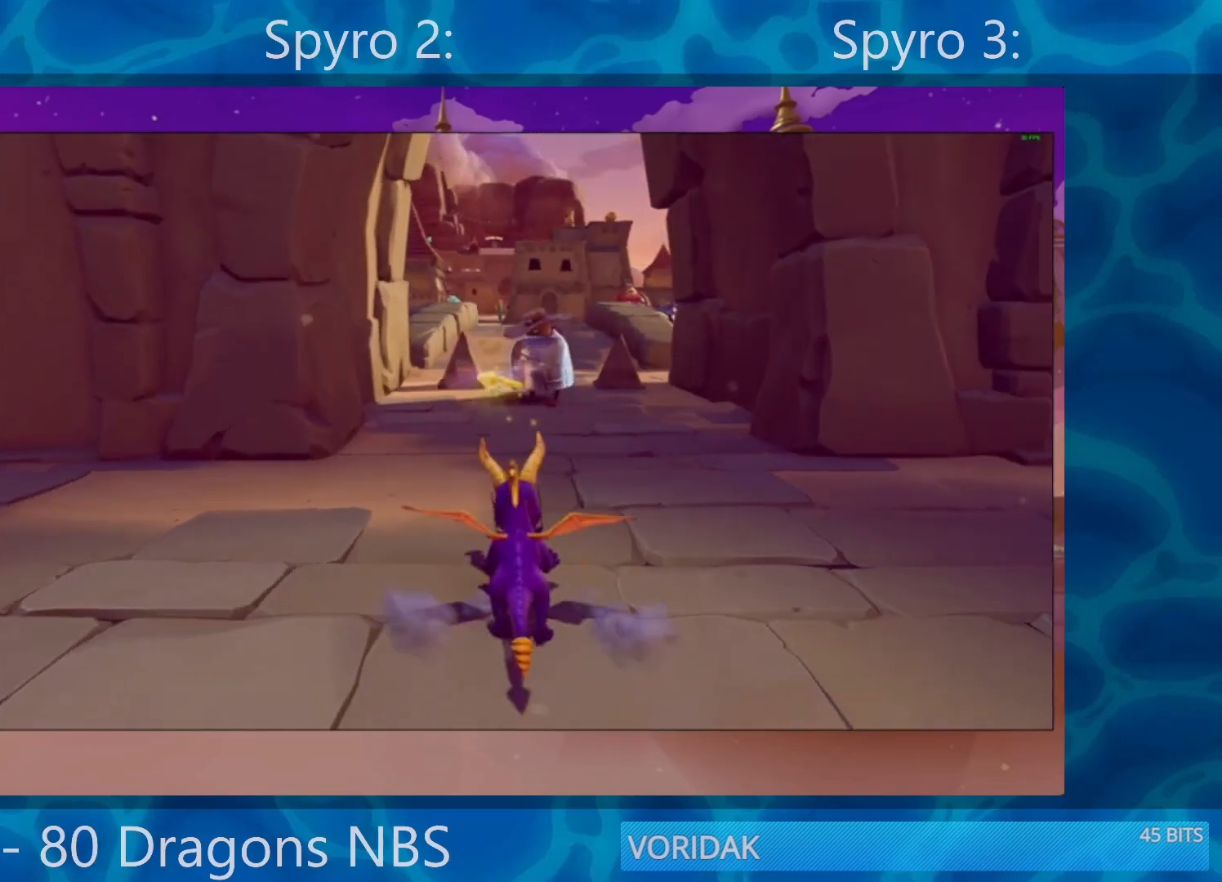
{"buttons": ["SQUARE"], "left_stick": "center", "right_stick": "center", "events": []}
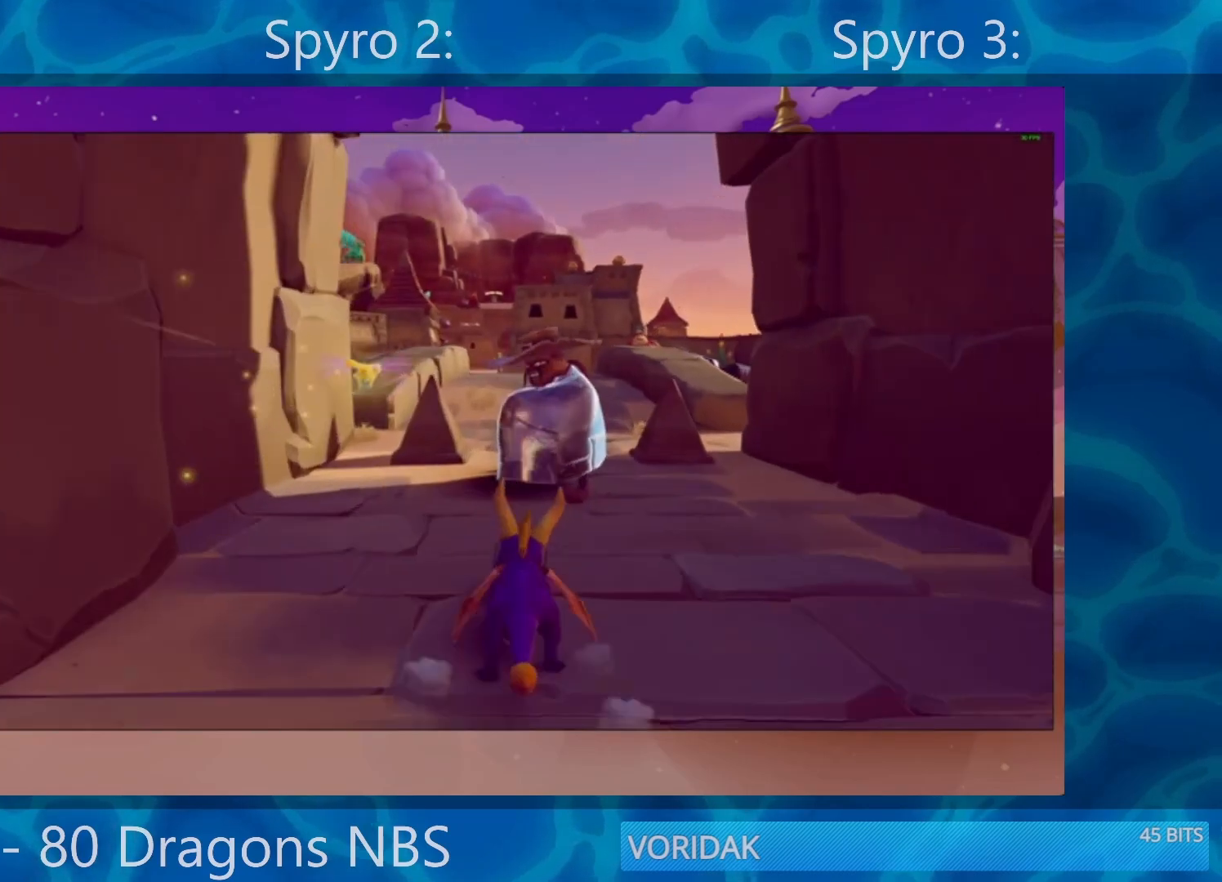
{"buttons": ["SQUARE"], "left_stick": "center", "right_stick": "center", "events": []}
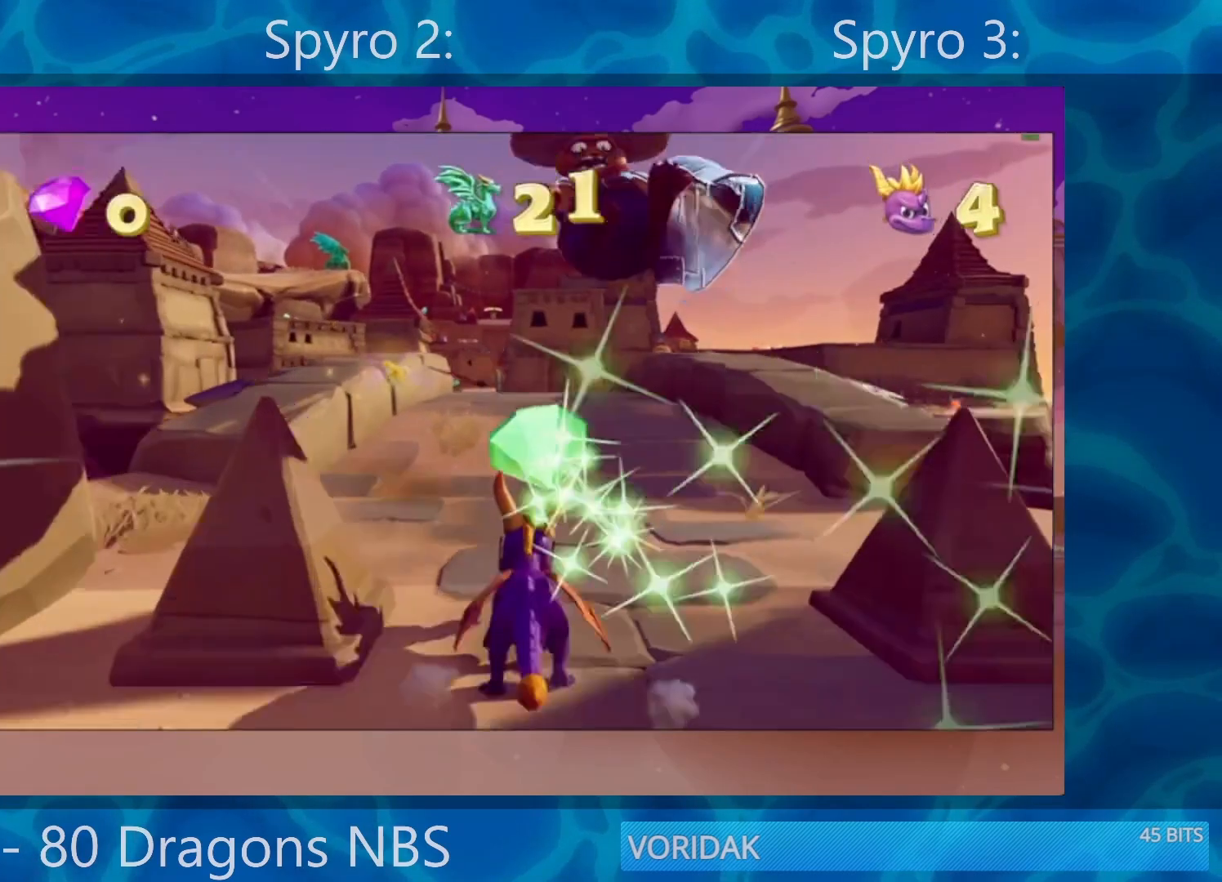
{"buttons": ["SQUARE"], "left_stick": "center", "right_stick": "center", "events": [[33, "left_stick", "up-left"], [133, "left_stick", "center"]]}
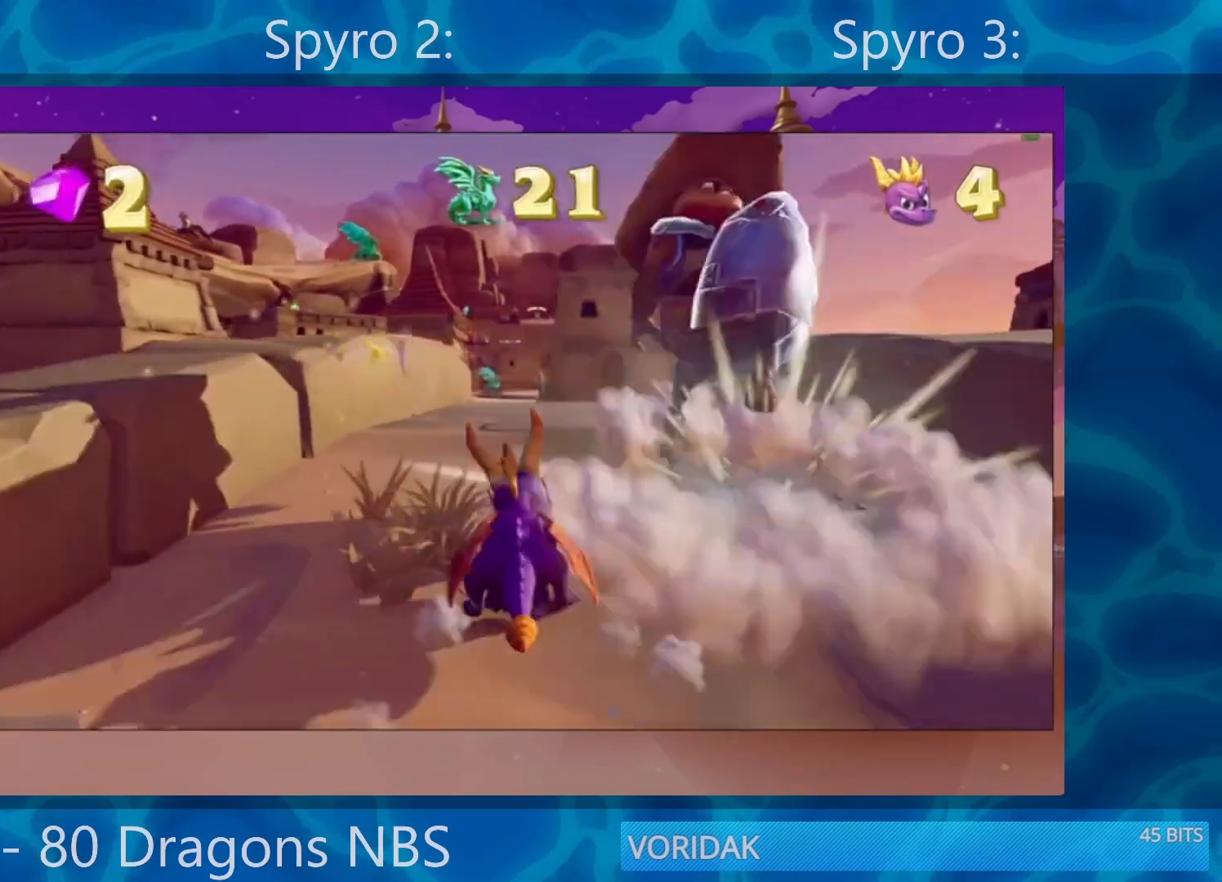
{"buttons": ["SQUARE"], "left_stick": "center", "right_stick": "center", "events": []}
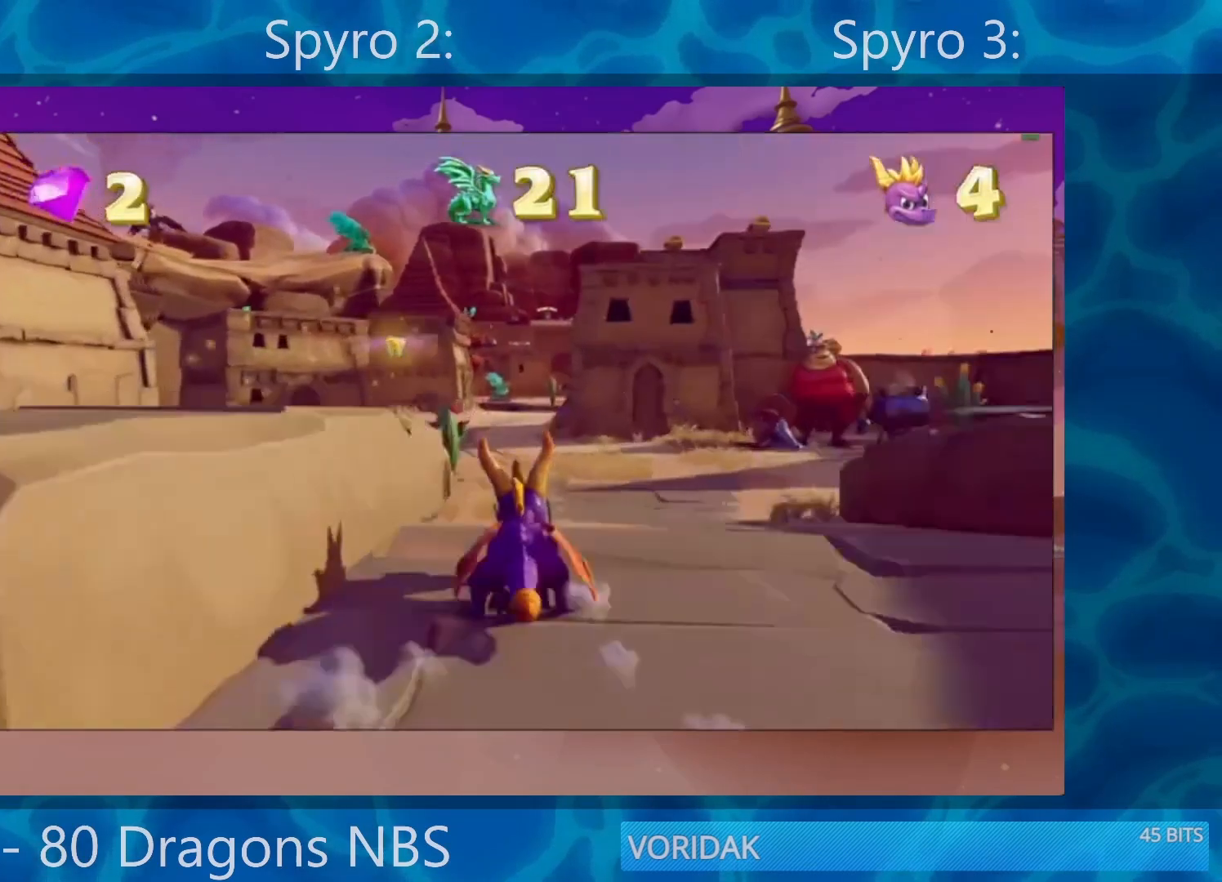
{"buttons": ["SQUARE"], "left_stick": "center", "right_stick": "center", "events": []}
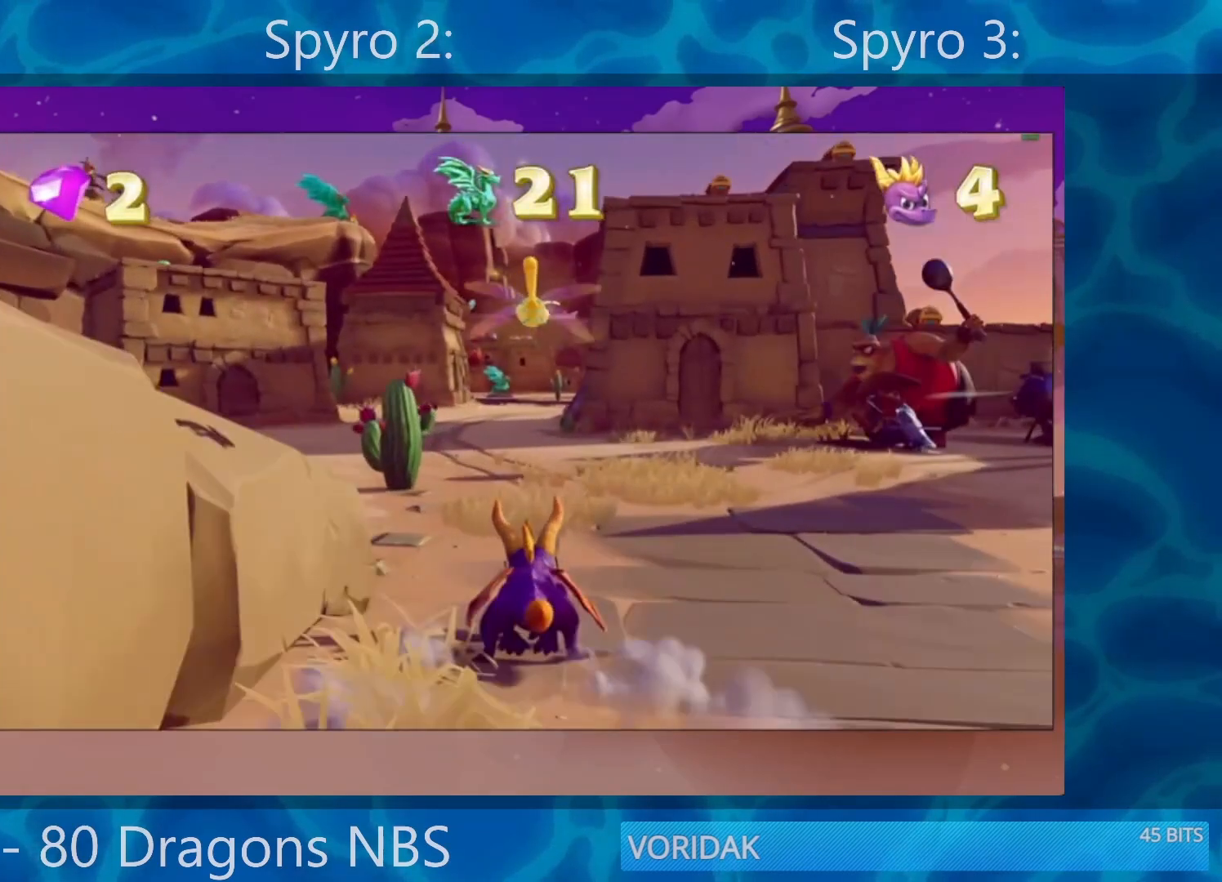
{"buttons": ["SQUARE"], "left_stick": "center", "right_stick": "center", "events": []}
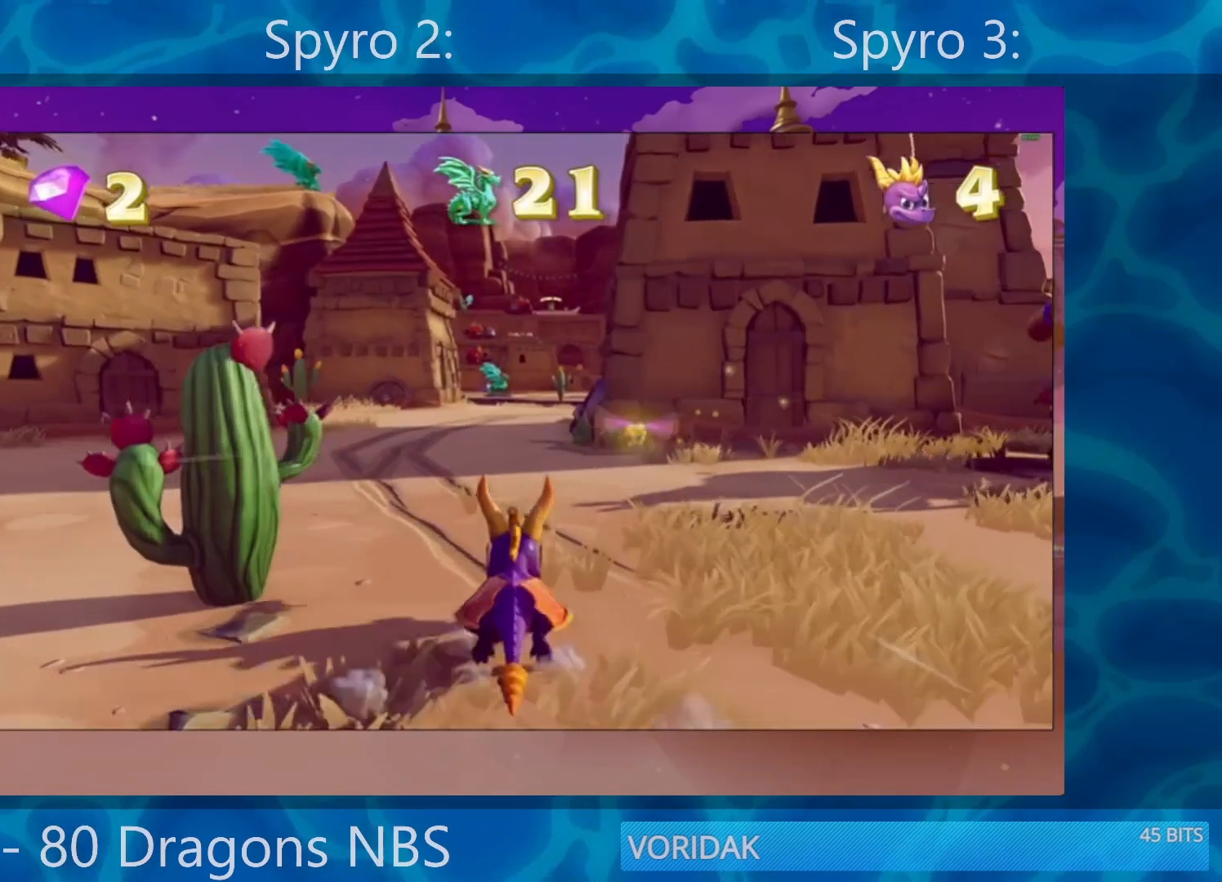
{"buttons": ["SQUARE"], "left_stick": "center", "right_stick": "center", "events": []}
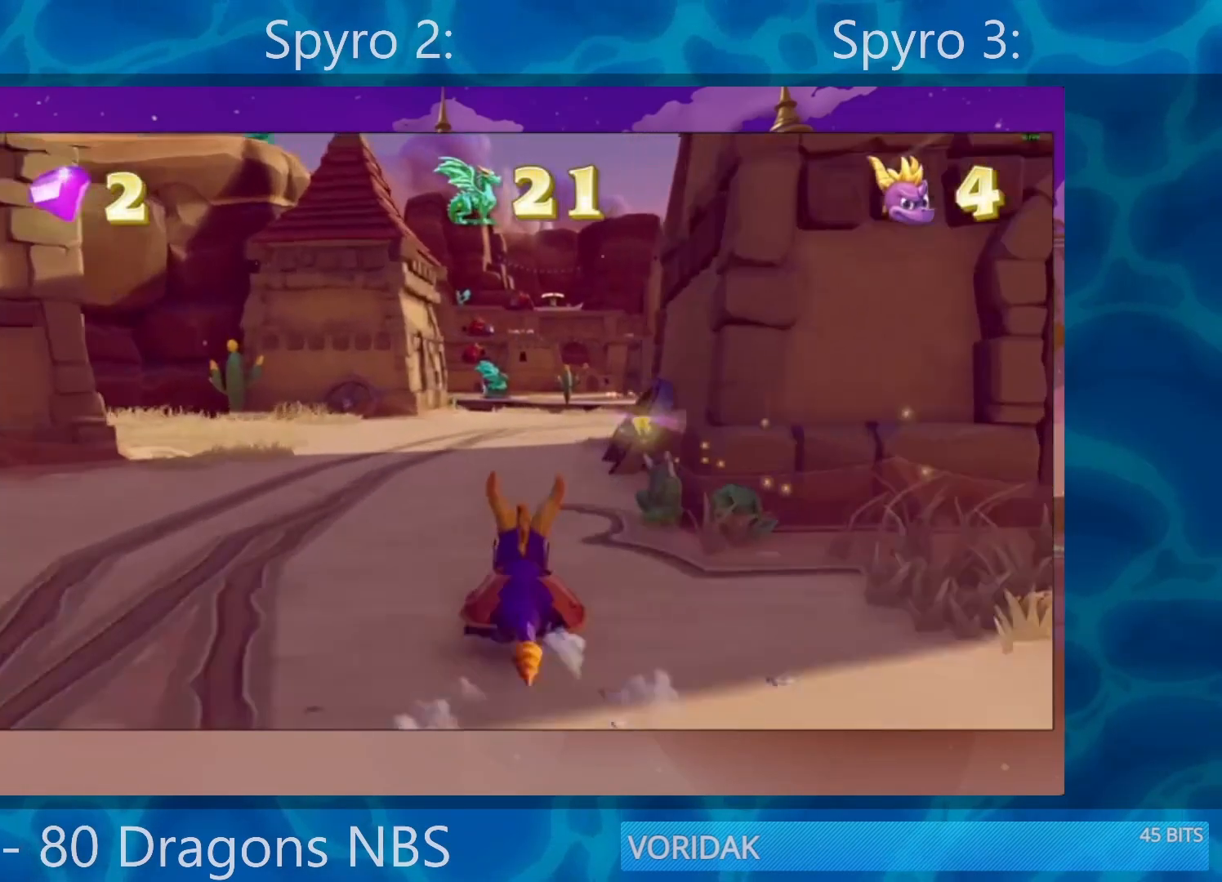
{"buttons": ["SQUARE"], "left_stick": "right", "right_stick": "center", "events": [[367, "left_stick", "right"]]}
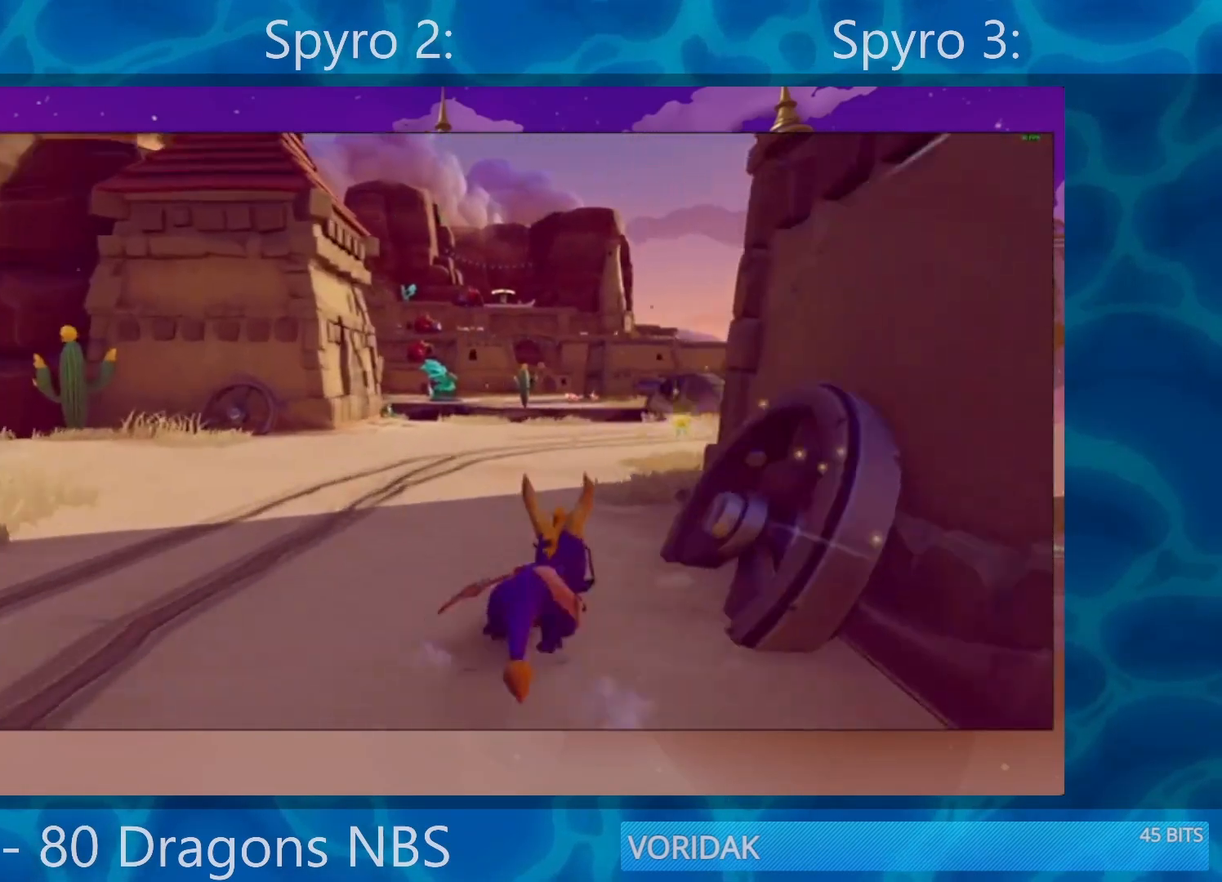
{"buttons": ["SQUARE"], "left_stick": "center", "right_stick": "center", "events": [[33, "left_stick", "center"], [233, "left_stick", "right"], [433, "left_stick", "center"]]}
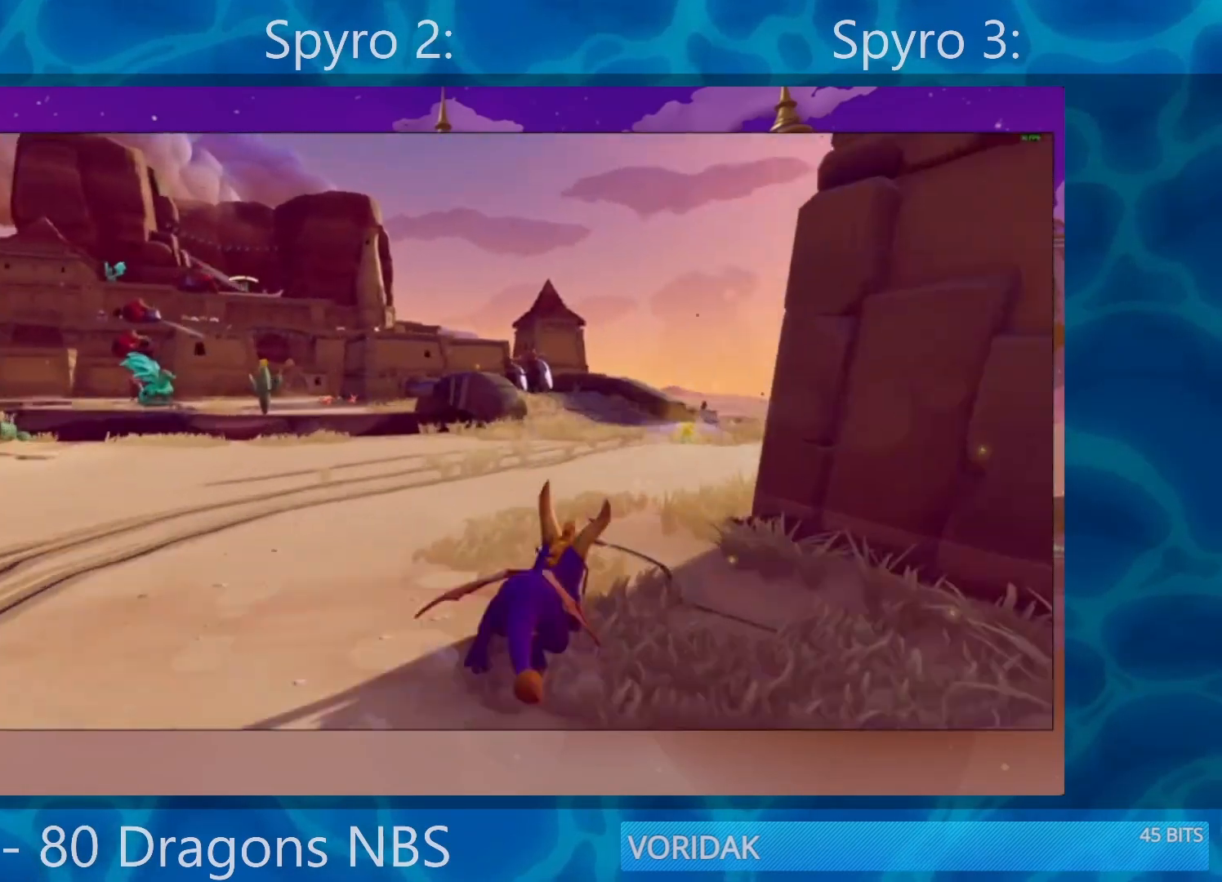
{"buttons": ["SQUARE"], "left_stick": "center", "right_stick": "center", "events": [[100, "left_stick", "up-left"], [233, "left_stick", "center"]]}
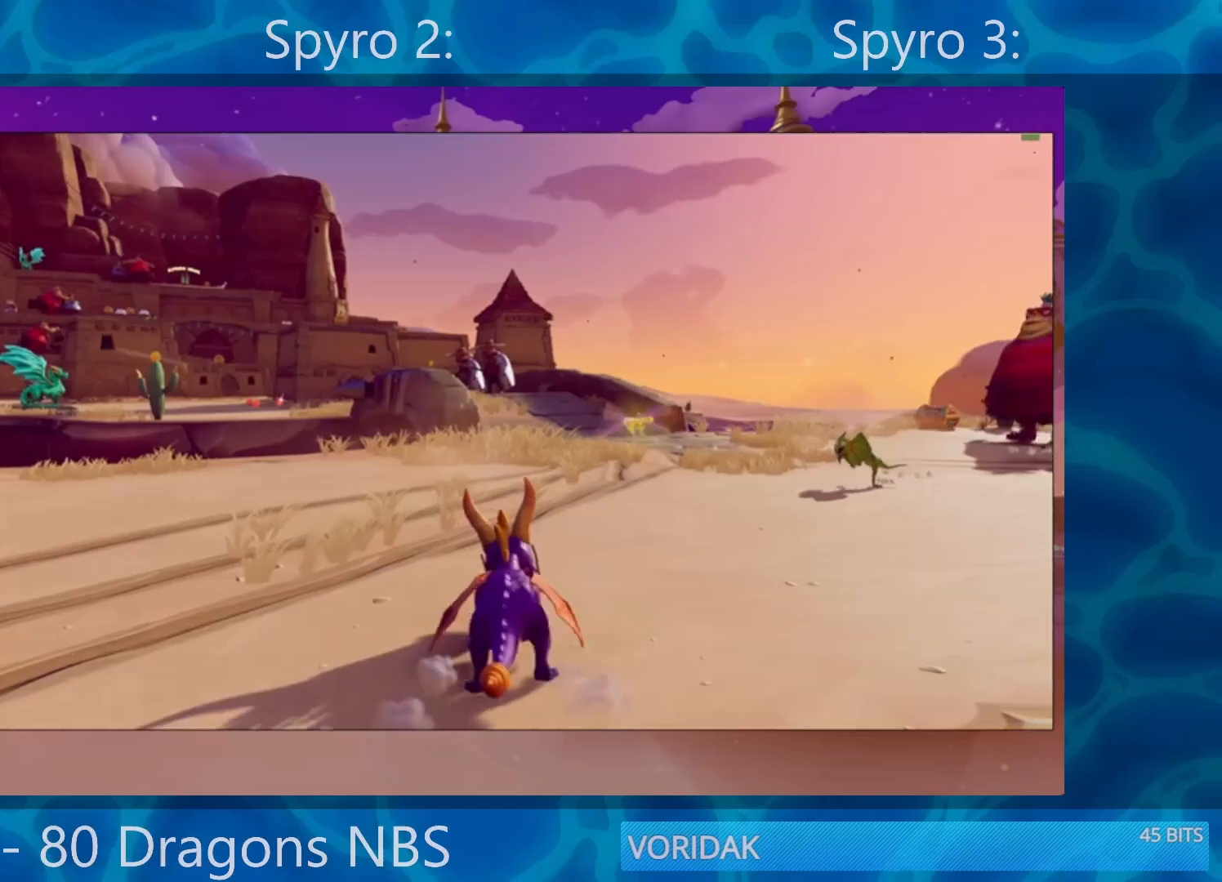
{"buttons": ["SQUARE"], "left_stick": "center", "right_stick": "center", "events": []}
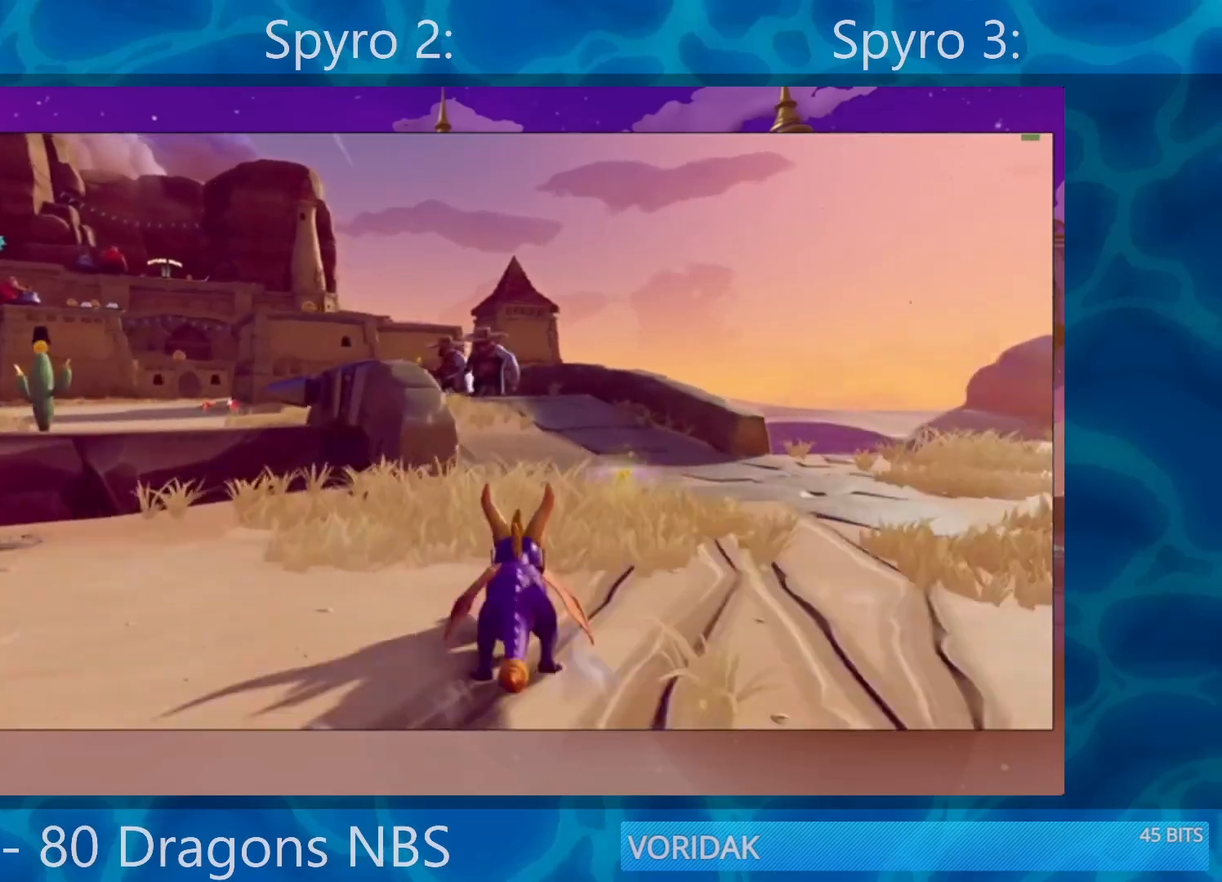
{"buttons": ["SQUARE"], "left_stick": "left", "right_stick": "center", "events": [[400, "left_stick", "left"]]}
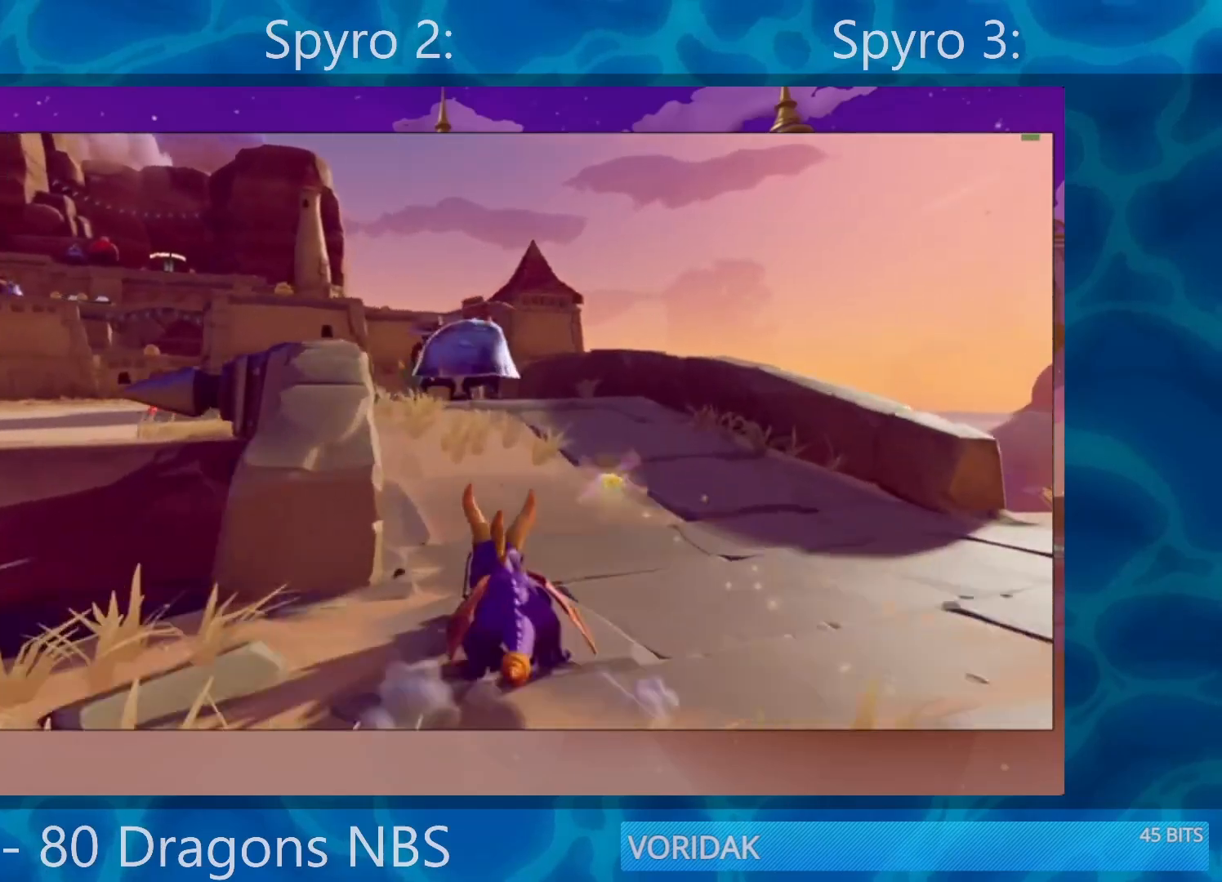
{"buttons": ["SQUARE"], "left_stick": "center", "right_stick": "center", "events": [[33, "left_stick", "center"]]}
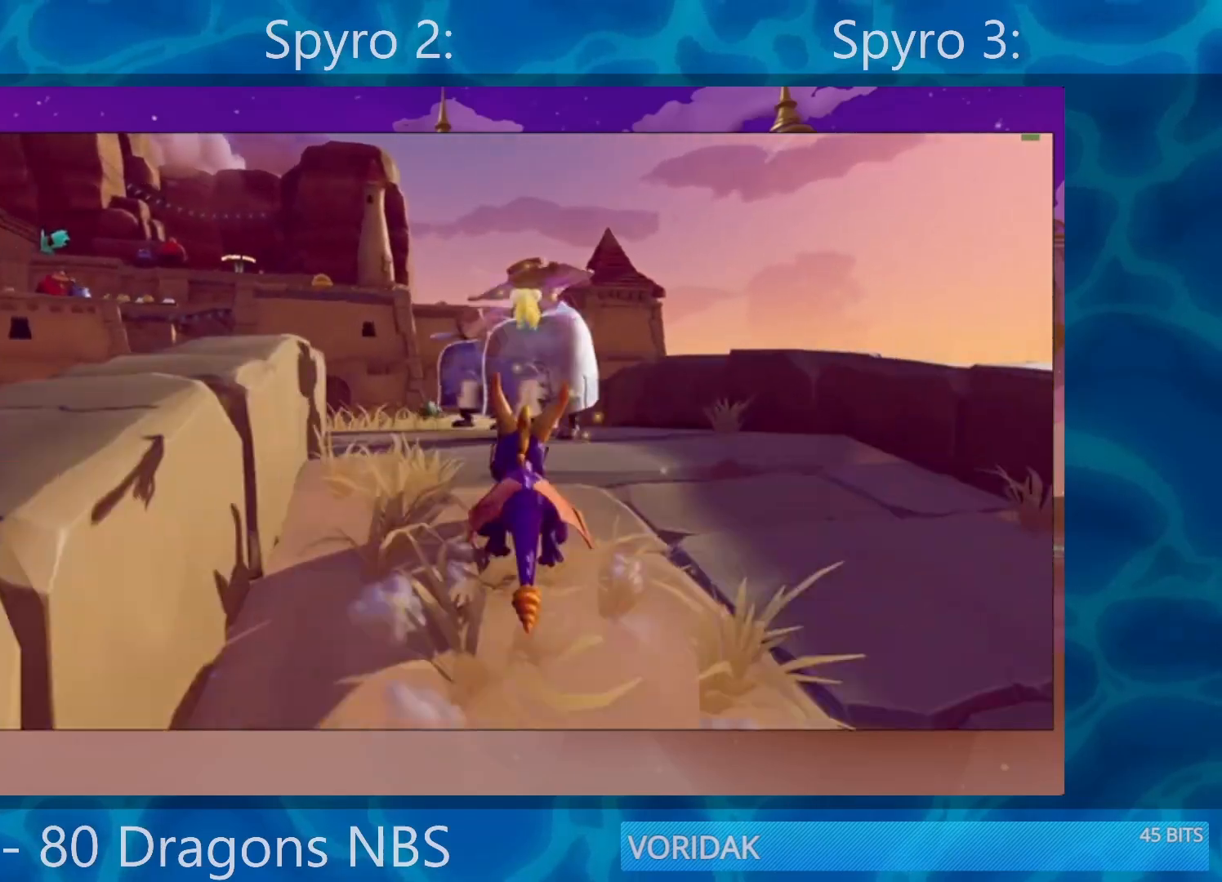
{"buttons": ["SQUARE"], "left_stick": "center", "right_stick": "center", "events": []}
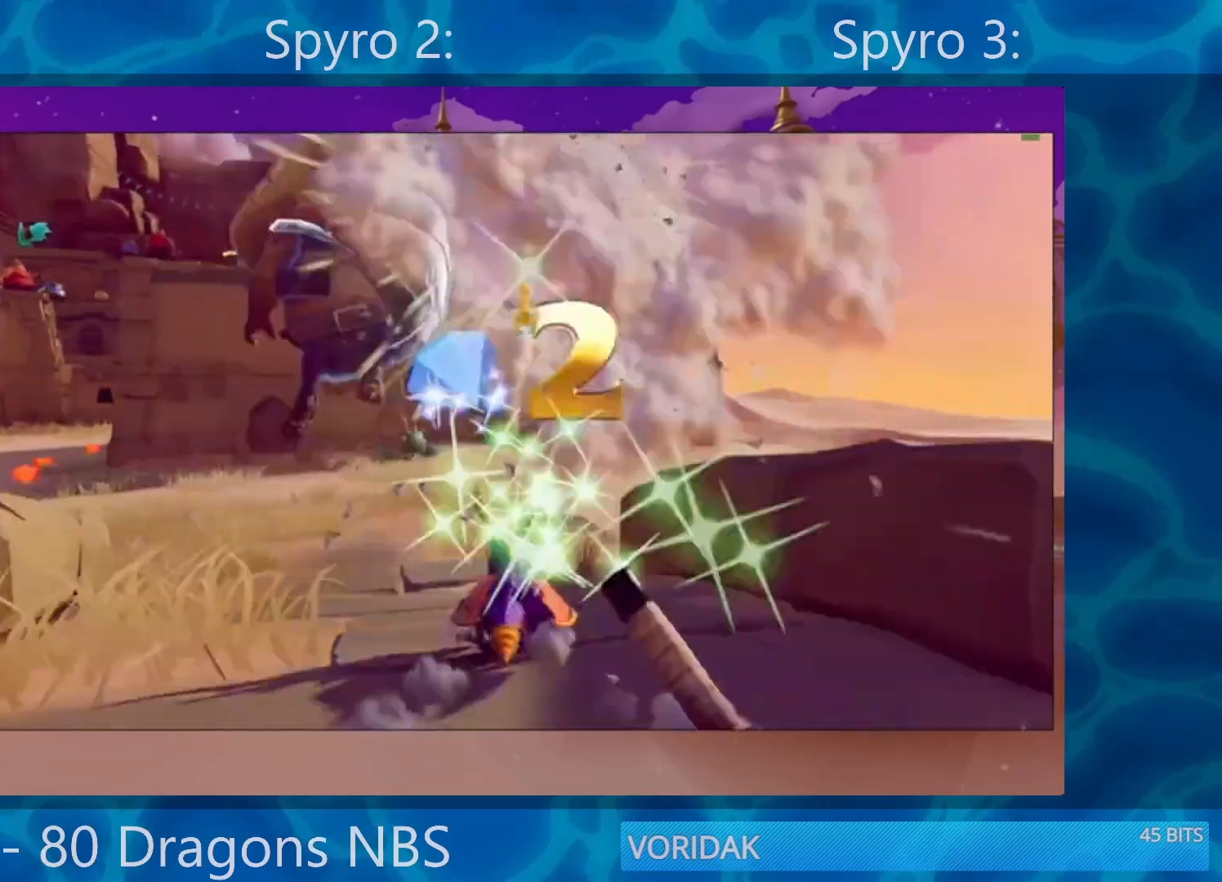
{"buttons": ["SQUARE"], "left_stick": "center", "right_stick": "center", "events": [[167, "left_stick", "right"], [400, "left_stick", "center"]]}
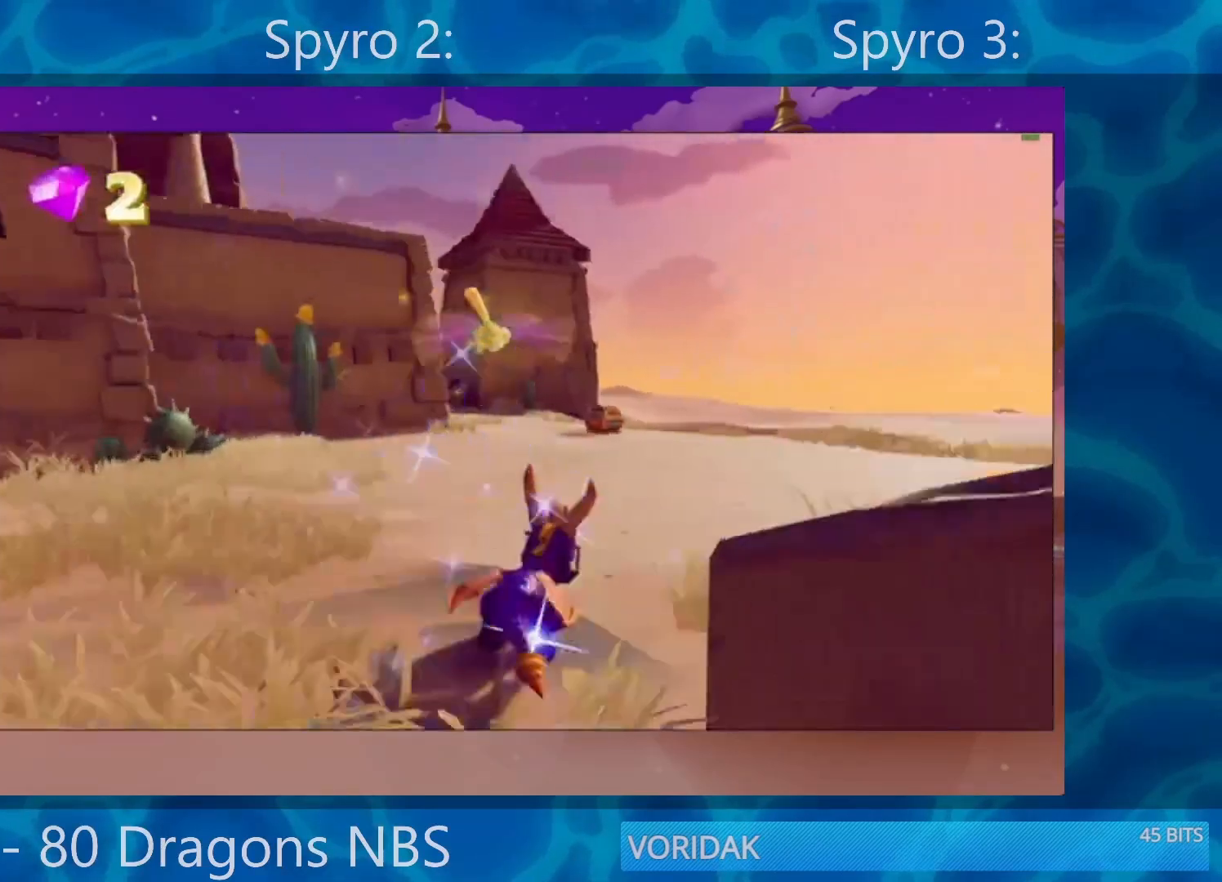
{"buttons": ["SQUARE"], "left_stick": "center", "right_stick": "center", "events": [[350, "left_stick", "right"], [467, "left_stick", "center"]]}
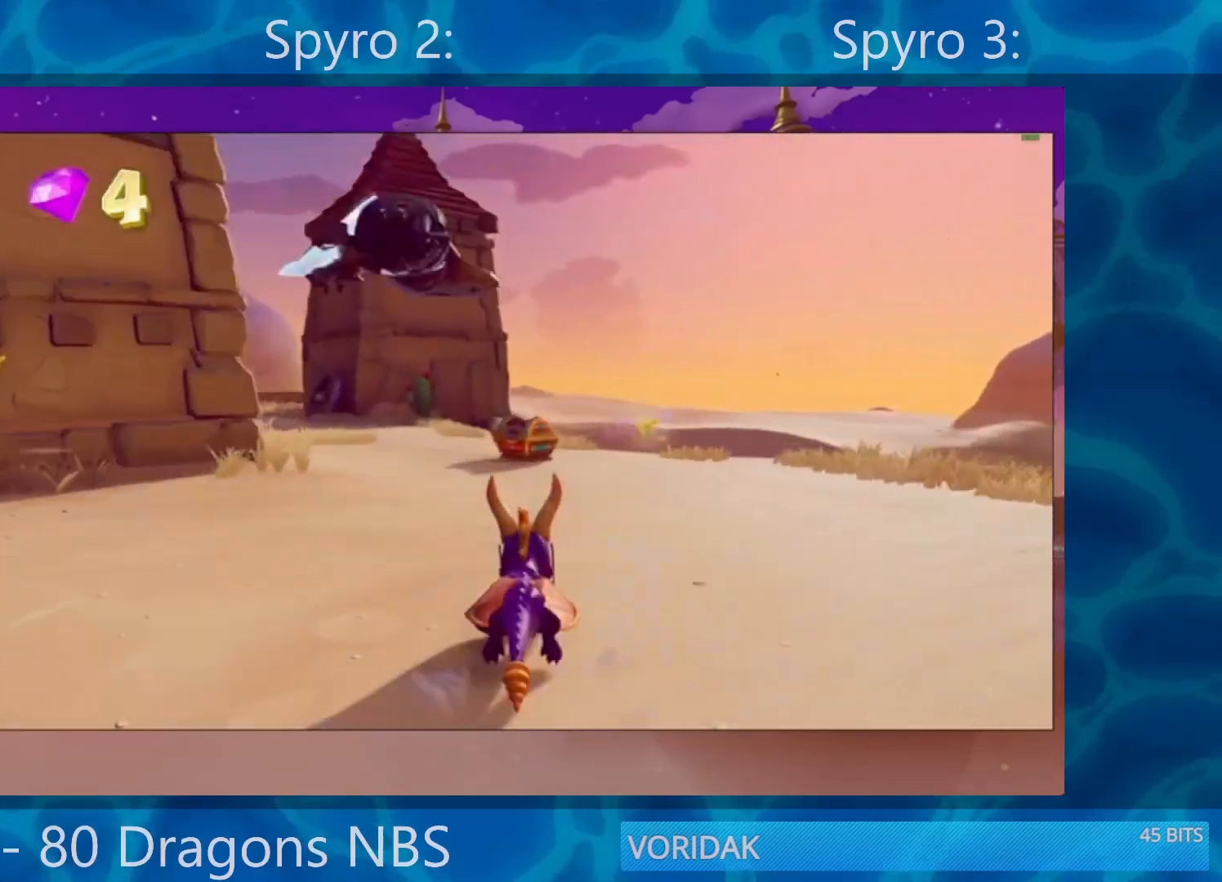
{"buttons": ["SQUARE"], "left_stick": "center", "right_stick": "center", "events": []}
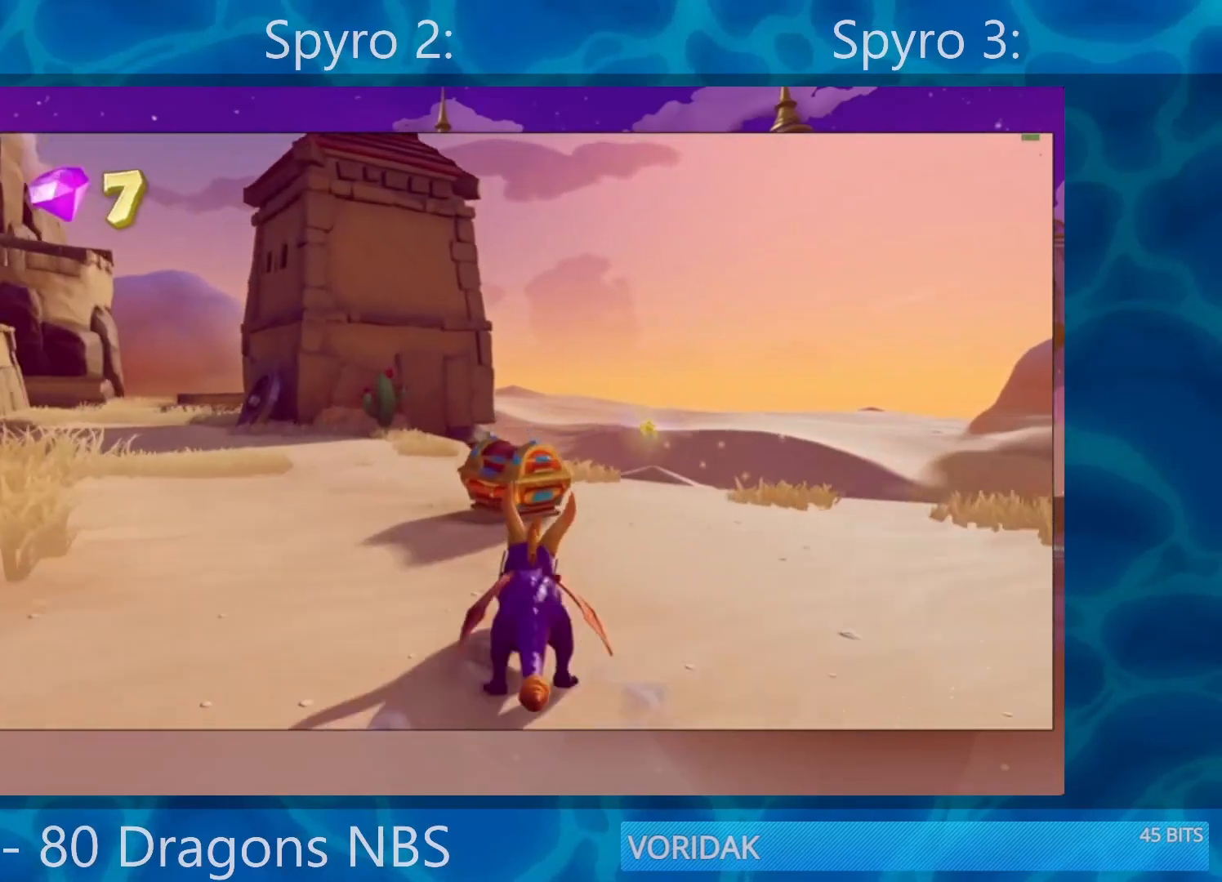
{"buttons": ["SQUARE"], "left_stick": "left", "right_stick": "center", "events": [[50, "left_stick", "left"]]}
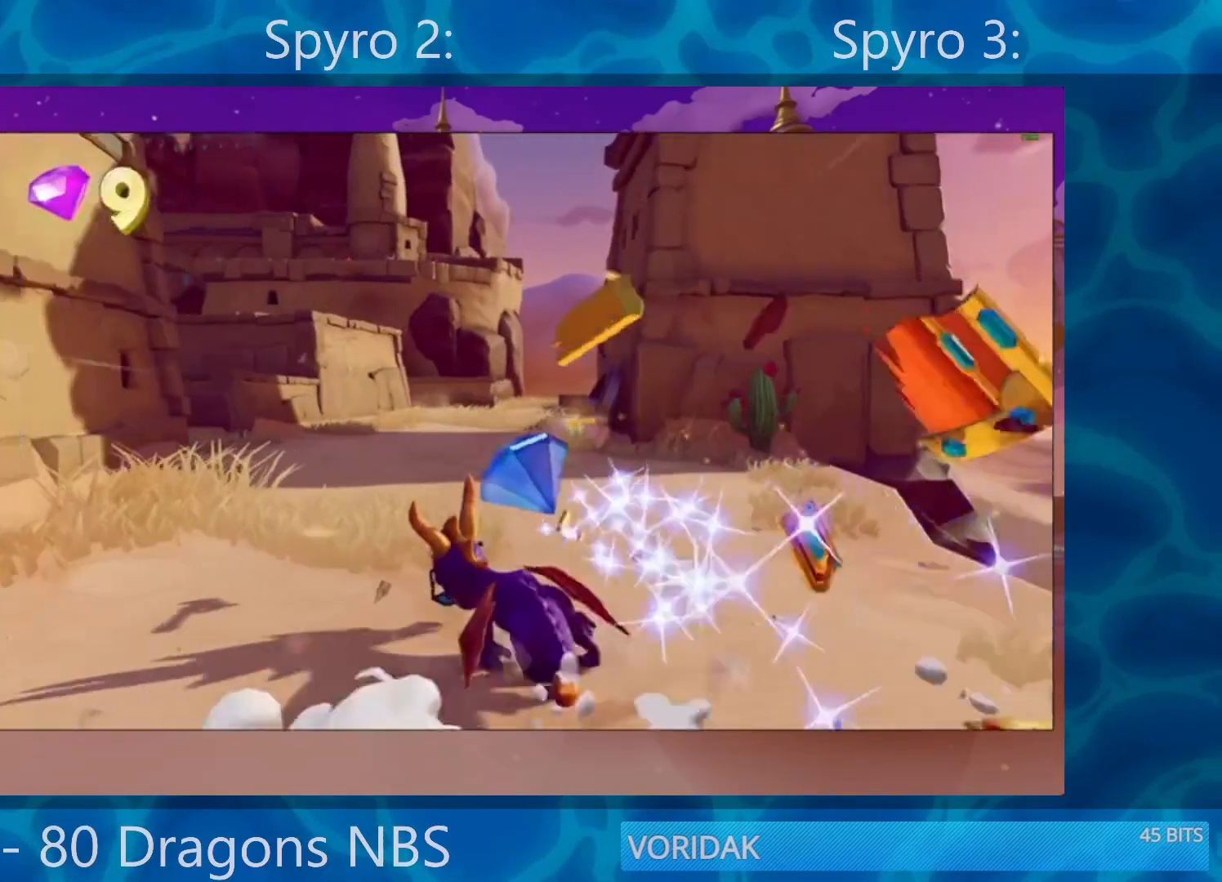
{"buttons": ["SQUARE"], "left_stick": "center", "right_stick": "center", "events": [[17, "left_stick", "center"], [367, "left_stick", "left"], [467, "left_stick", "center"]]}
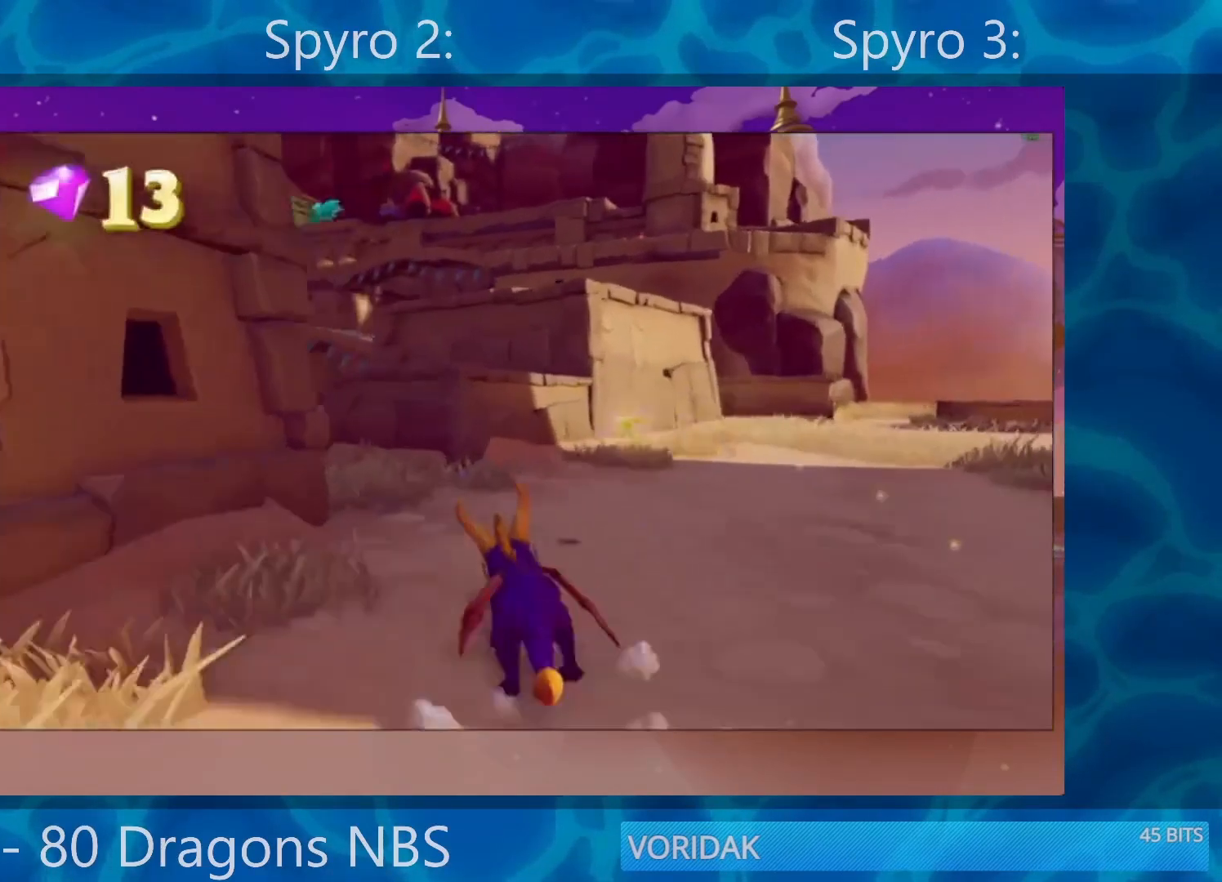
{"buttons": [], "left_stick": "up", "right_stick": "center", "events": [[67, "CROSS", "down"], [367, "CROSS", "up"], [367, "left_stick", "up"], [383, "SQUARE", "up"]]}
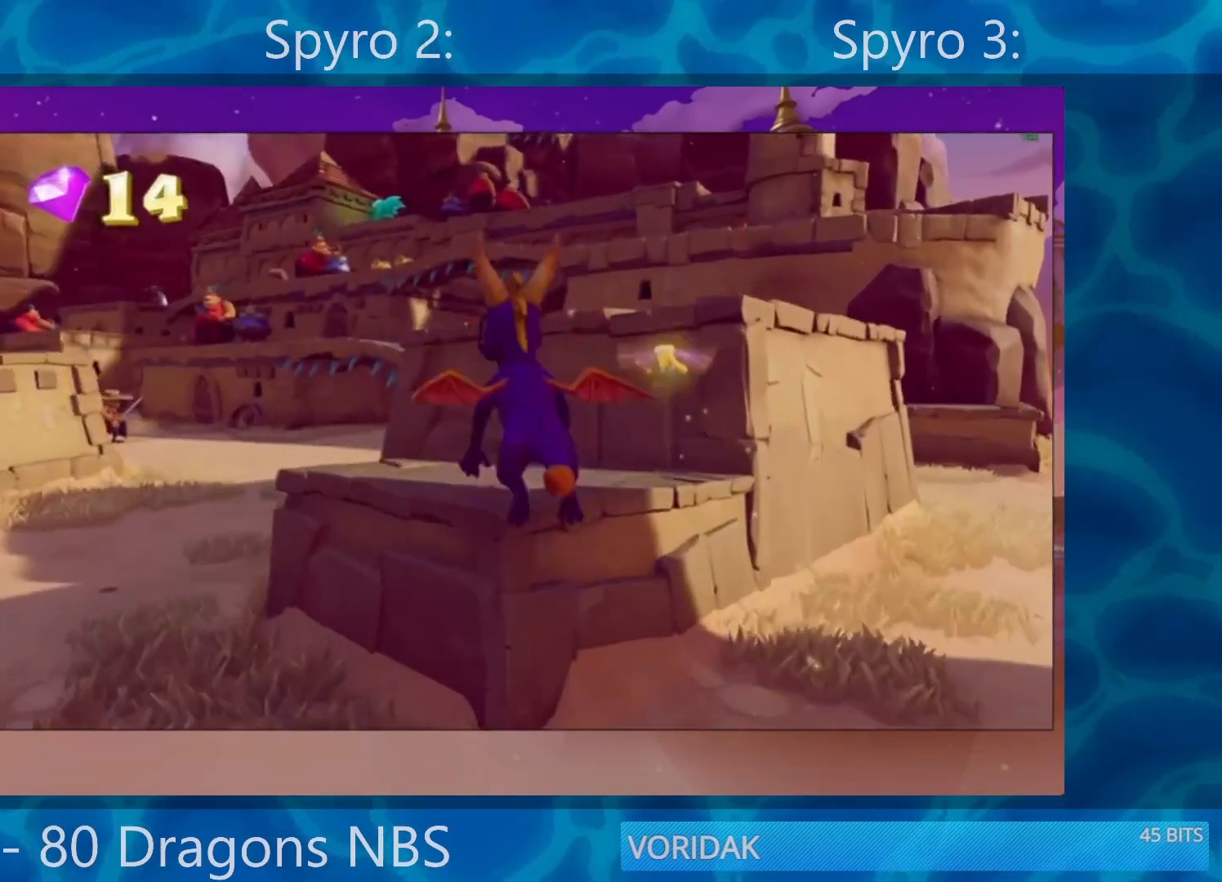
{"buttons": ["CROSS"], "left_stick": "up-right", "right_stick": "center", "events": [[33, "right_stick", "right"], [283, "left_stick", "up-right"], [300, "right_stick", "center"], [400, "CROSS", "down"]]}
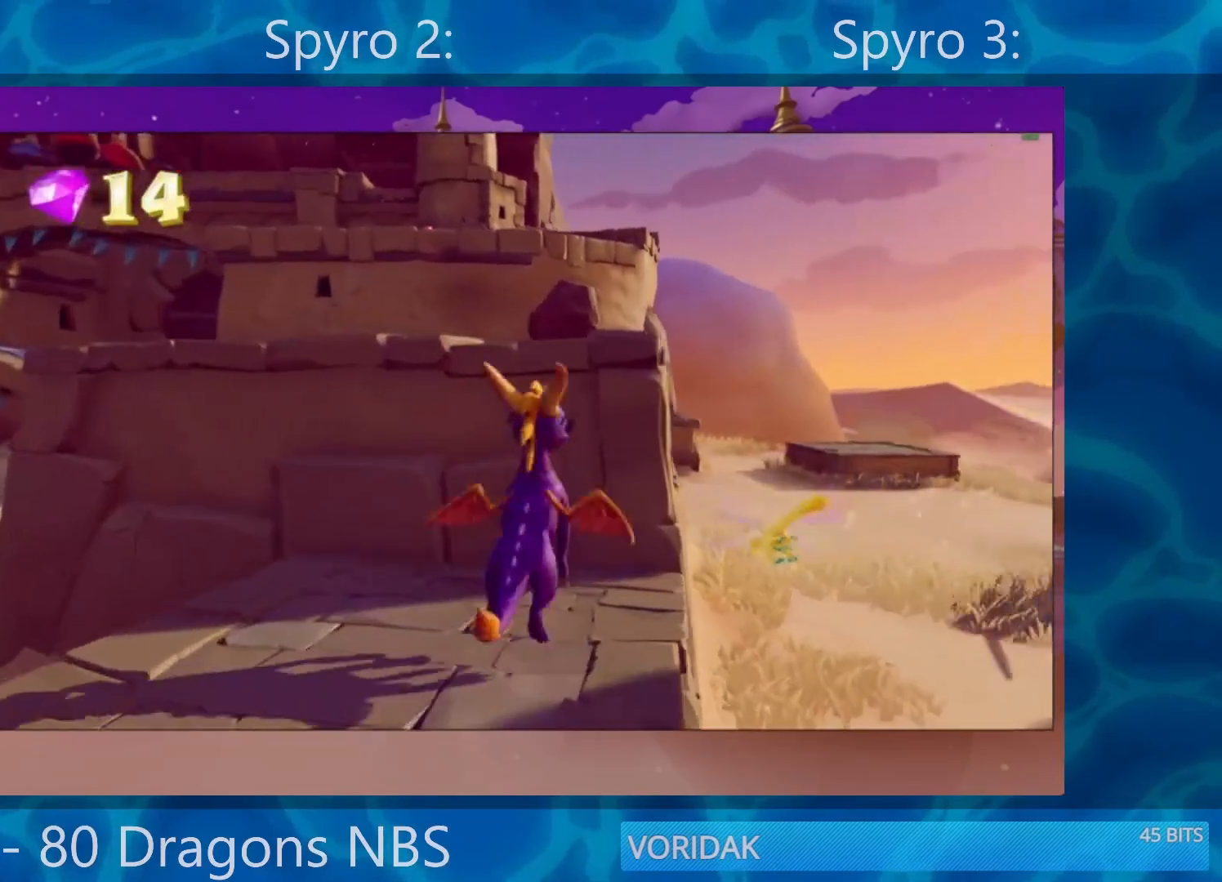
{"buttons": ["SQUARE"], "left_stick": "up", "right_stick": "center", "events": [[50, "left_stick", "up"], [233, "CROSS", "up"], [367, "SQUARE", "down"]]}
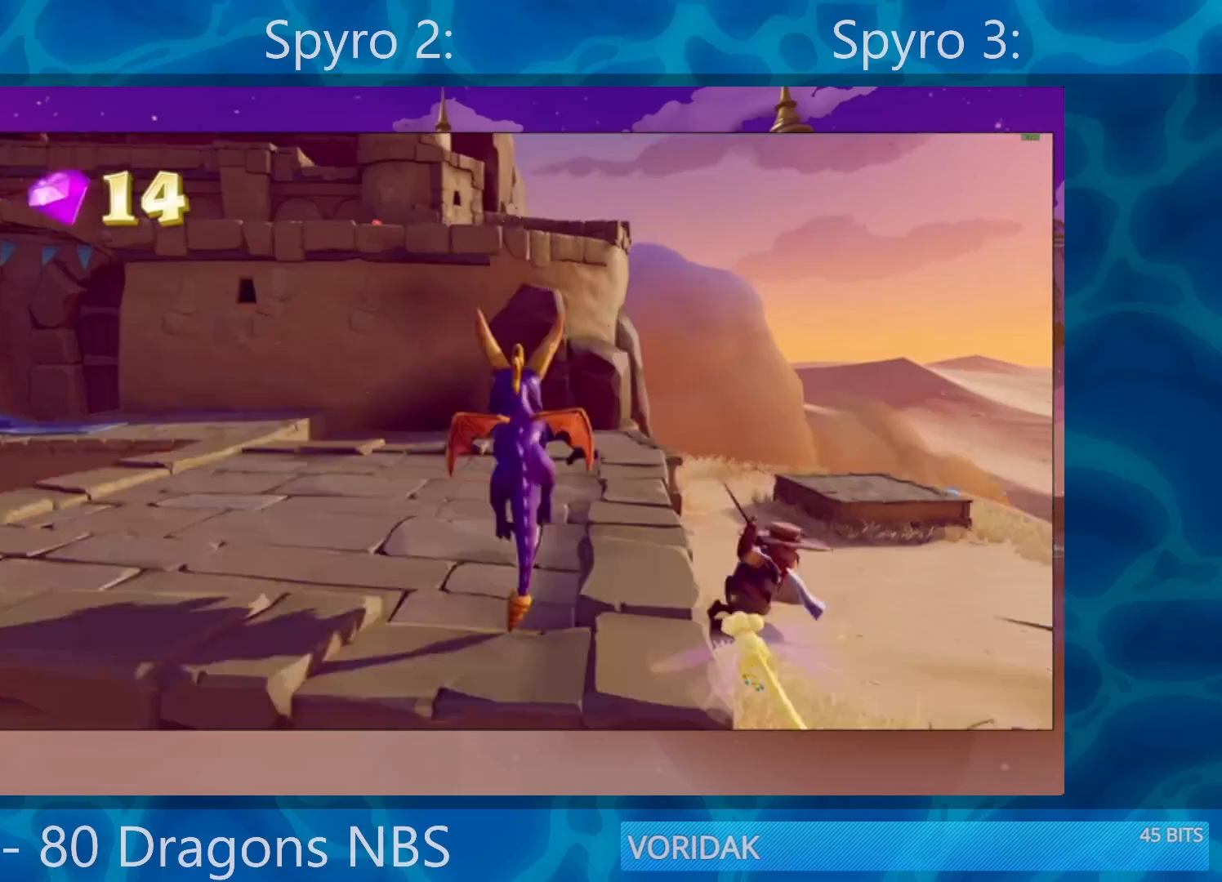
{"buttons": [], "left_stick": "center", "right_stick": "center", "events": [[167, "SQUARE", "up"], [167, "left_stick", "center"], [217, "left_stick", "down"], [500, "left_stick", "center"]]}
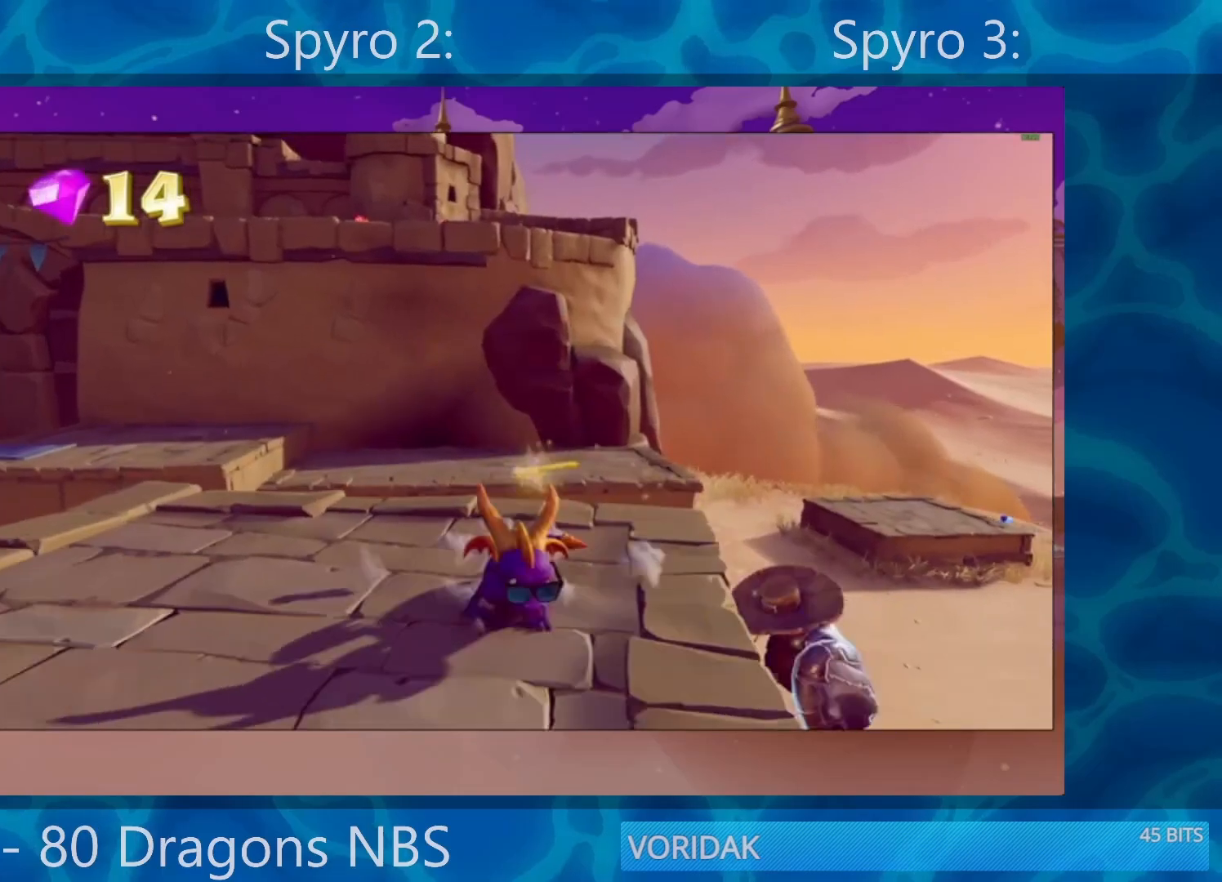
{"buttons": ["SQUARE"], "left_stick": "center", "right_stick": "center", "events": [[83, "L2", "down"], [200, "L2", "up"], [350, "SQUARE", "down"]]}
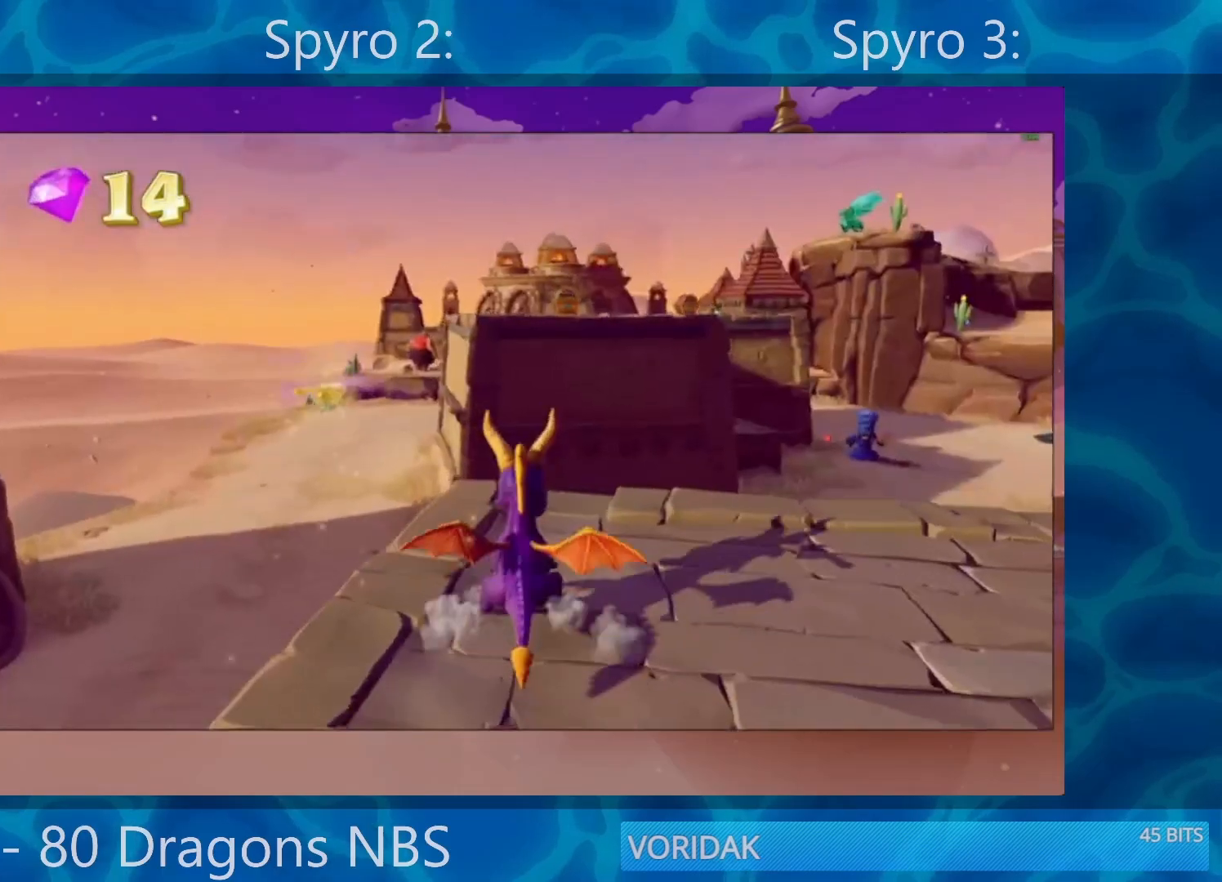
{"buttons": ["CROSS", "SQUARE"], "left_stick": "center", "right_stick": "center", "events": [[33, "left_stick", "left"], [217, "left_stick", "center"], [283, "left_stick", "left"], [433, "left_stick", "center"], [467, "CROSS", "down"]]}
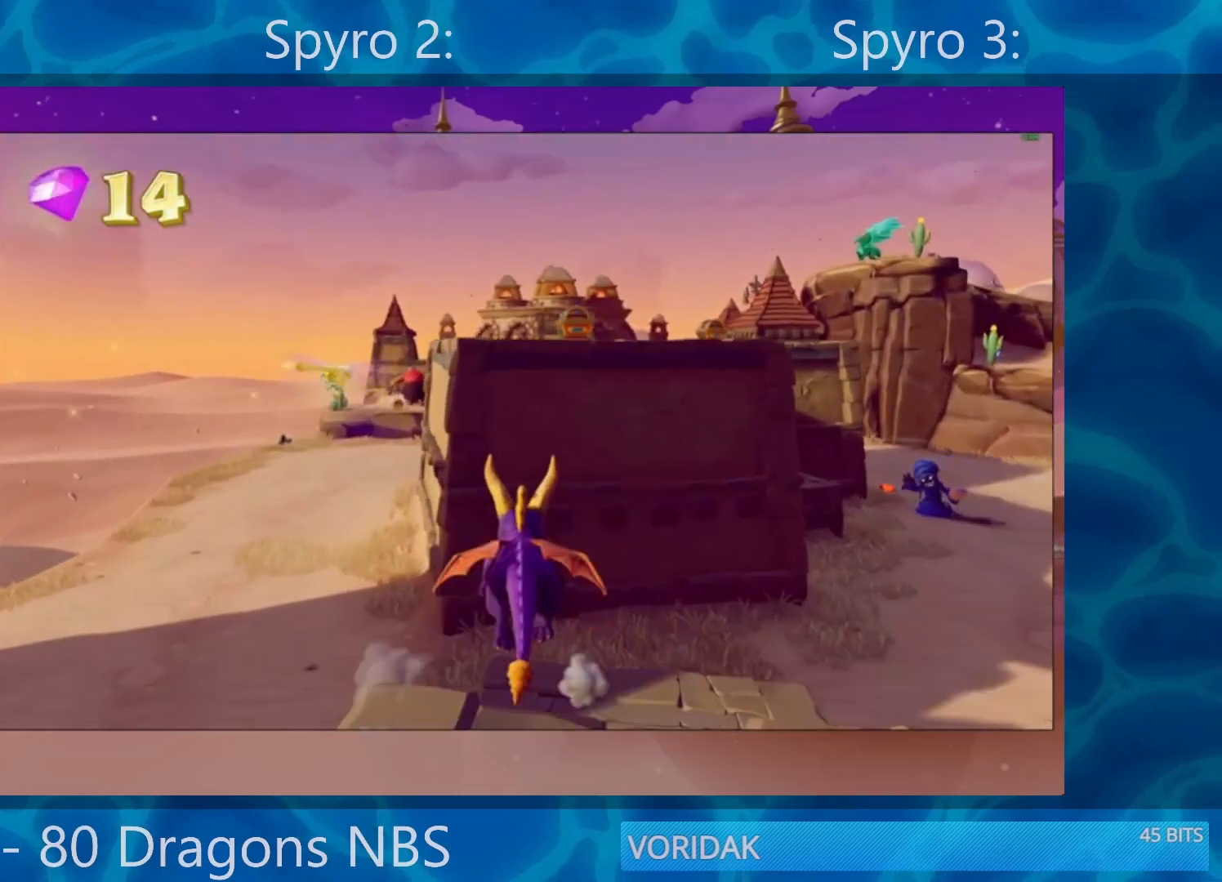
{"buttons": ["CROSS"], "left_stick": "up", "right_stick": "center", "events": [[367, "CROSS", "up"], [367, "SQUARE", "up"], [367, "left_stick", "up"], [467, "CROSS", "down"]]}